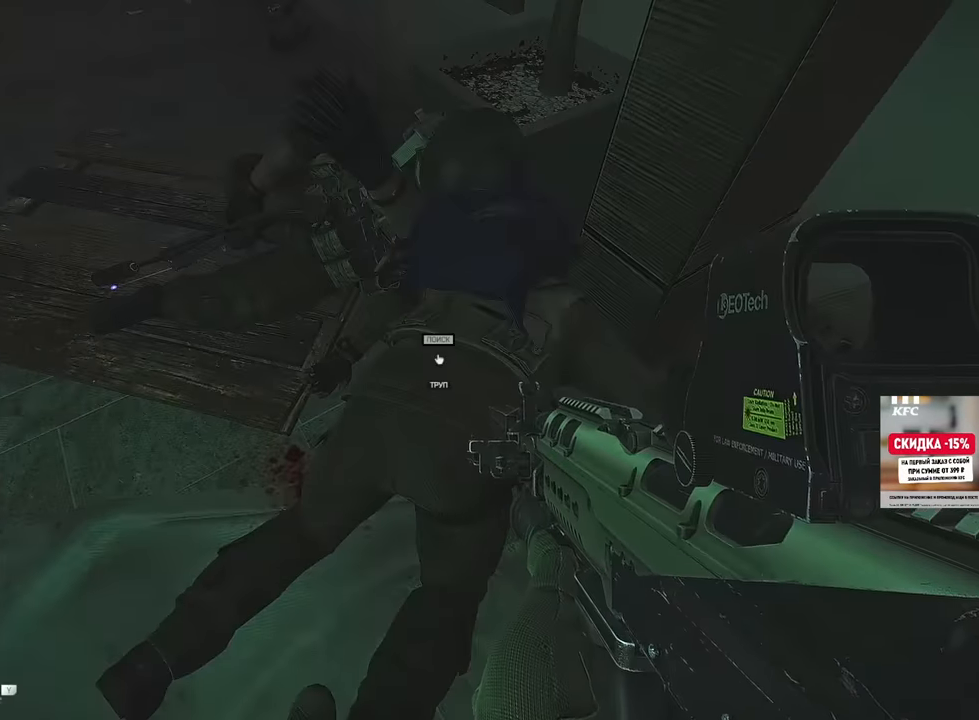
Gameplay with keyboard and mouse; each line is a JSON object with the keys and mouse buttons held at the frame after it. "events" lists presses ("down") and releases ("up") of "1", "2", "3", "4", "5", "a", "alt", "b", "c", "ctrl", "d", "e", "f", "g", "q", "r", "s", "shift", "space", "t", "tab", "tilde", "v", "w", "x", "z", "mouse_left", "mouse_wheel", "mouse_right", "mouse_mb4" and "mouse_mb5" between this image and that frame as [ms after this image, input, new state], when the widget could be followed in between. "mouse_left", "mouse_wheel", "mouse_right", "mouse_mb4", "mouse_mb5" = the "left", "wheel", "right", "mb4", "mb5" buttons of the "mouse" list. No other keys are recorded. "wheel" means that the mouse wheel is clicked or scrolled. Mouse movement is not recorded.
{"keys": [], "mouse": [], "events": [[83, "f", "up"]]}
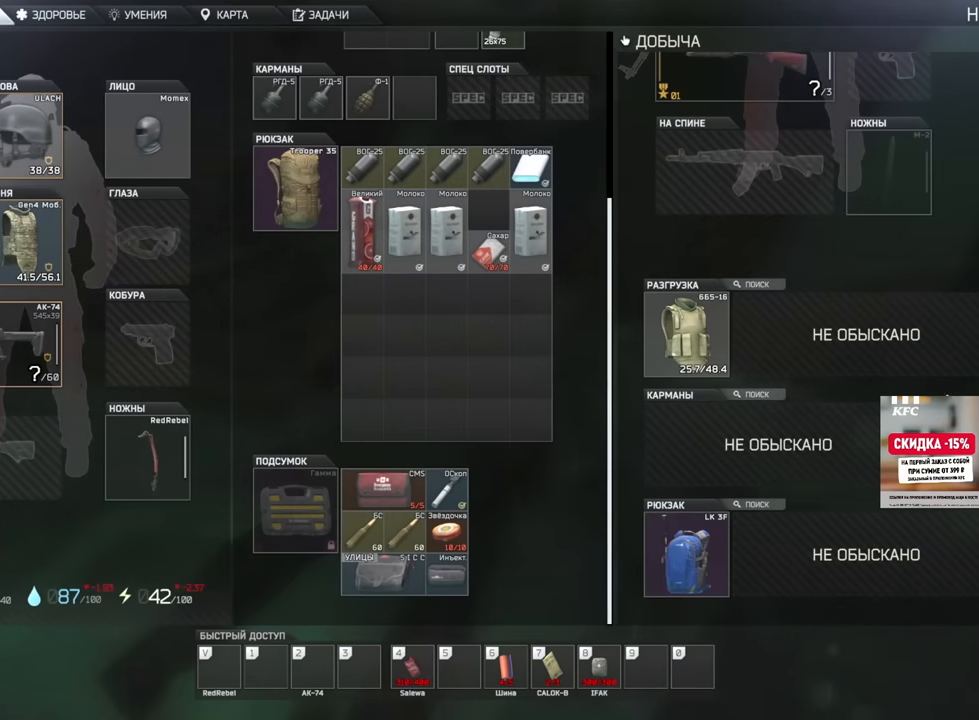
{"keys": ["ctrl"], "mouse": [], "events": [[233, "ctrl", "down"], [267, "mouse_left", "down"], [334, "mouse_left", "up"]]}
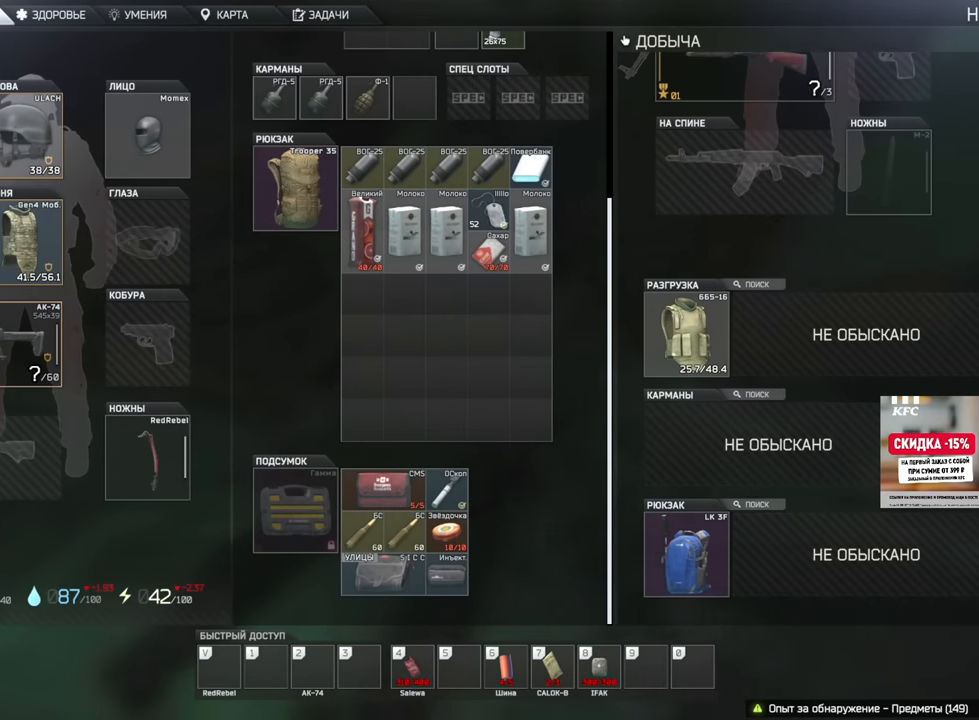
{"keys": [], "mouse": [], "events": [[50, "ctrl", "up"], [151, "mouse_left", "down"], [201, "mouse_left", "up"]]}
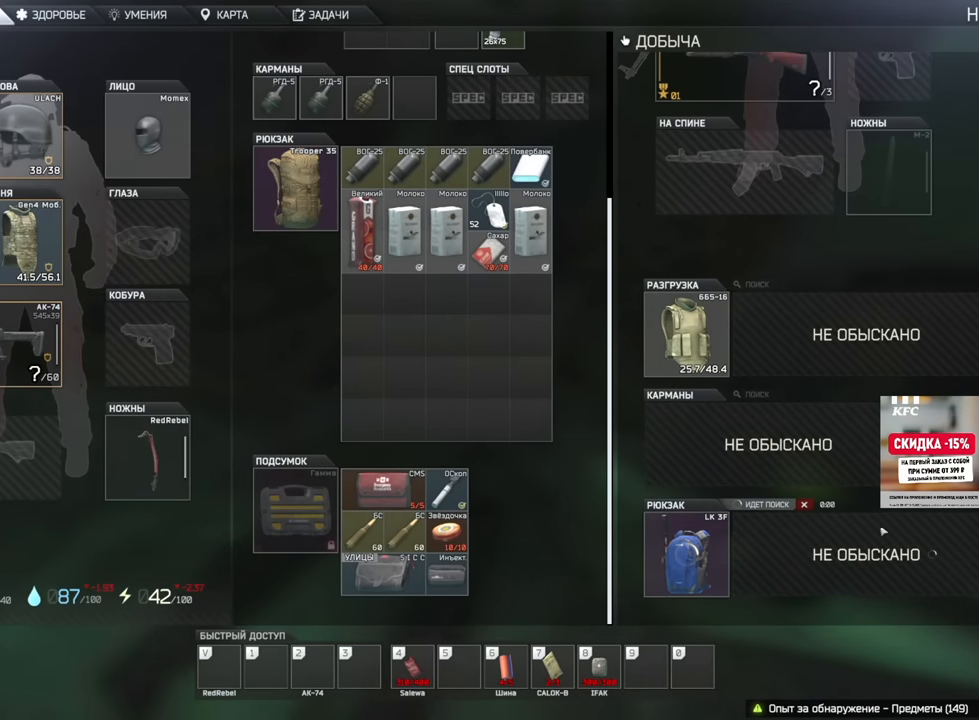
{"keys": [], "mouse": [], "events": []}
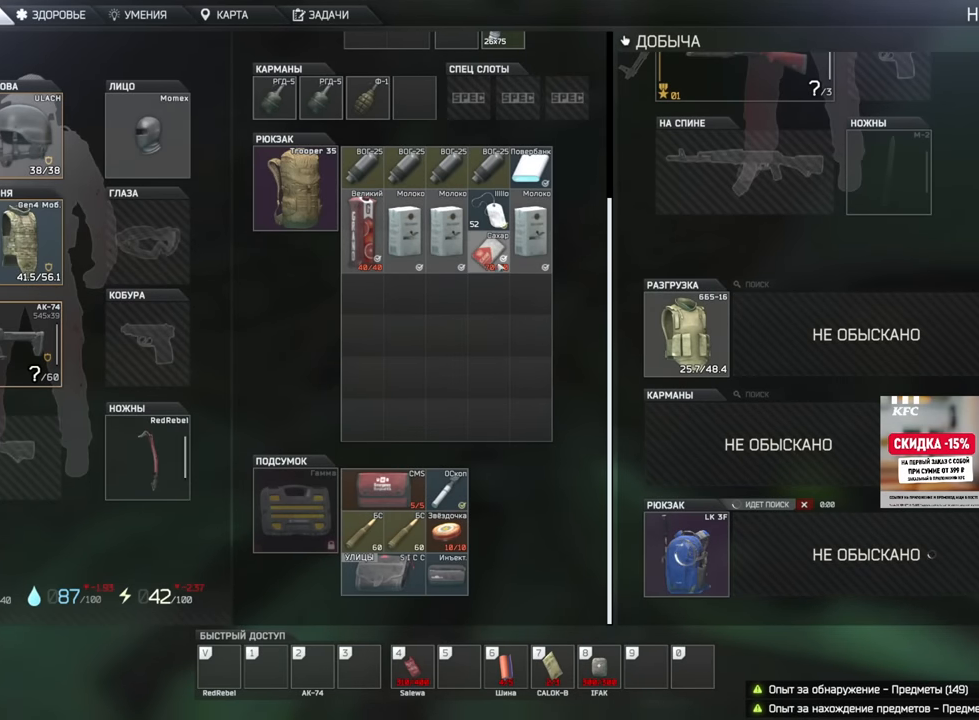
{"keys": [], "mouse": ["left"], "events": [[134, "mouse_left", "down"]]}
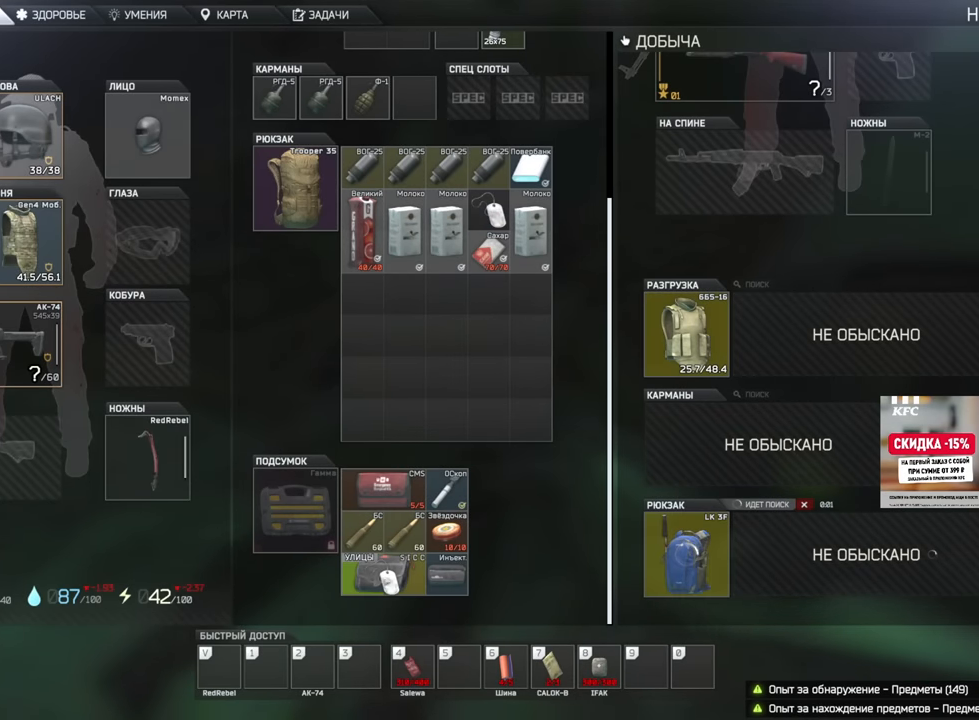
{"keys": [], "mouse": ["left"], "events": [[50, "mouse_left", "up"], [434, "mouse_left", "down"]]}
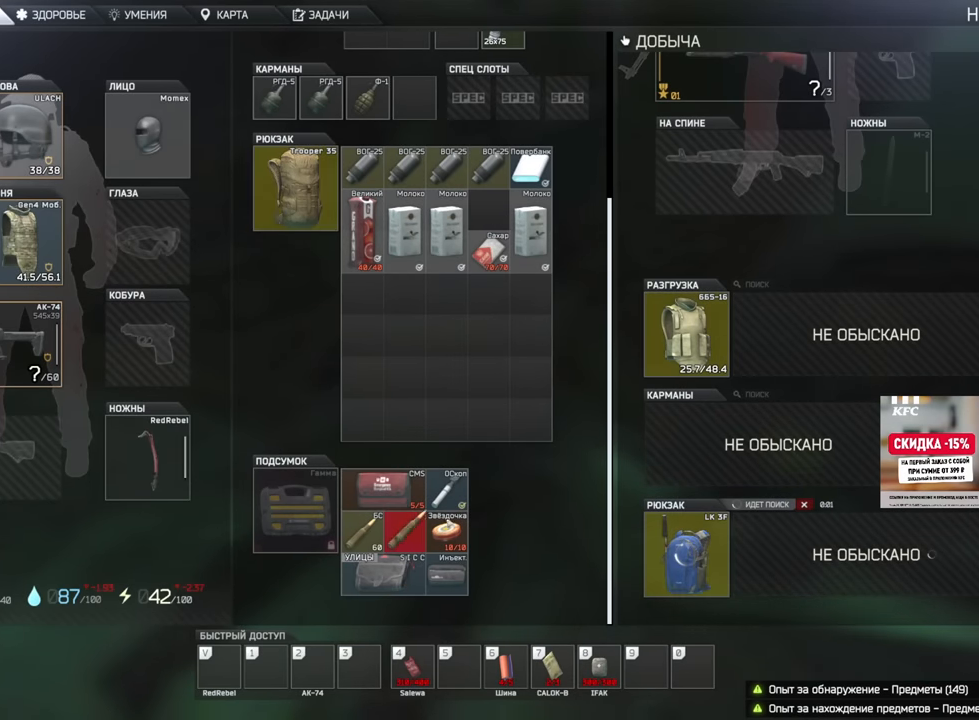
{"keys": [], "mouse": [], "events": [[417, "mouse_left", "up"]]}
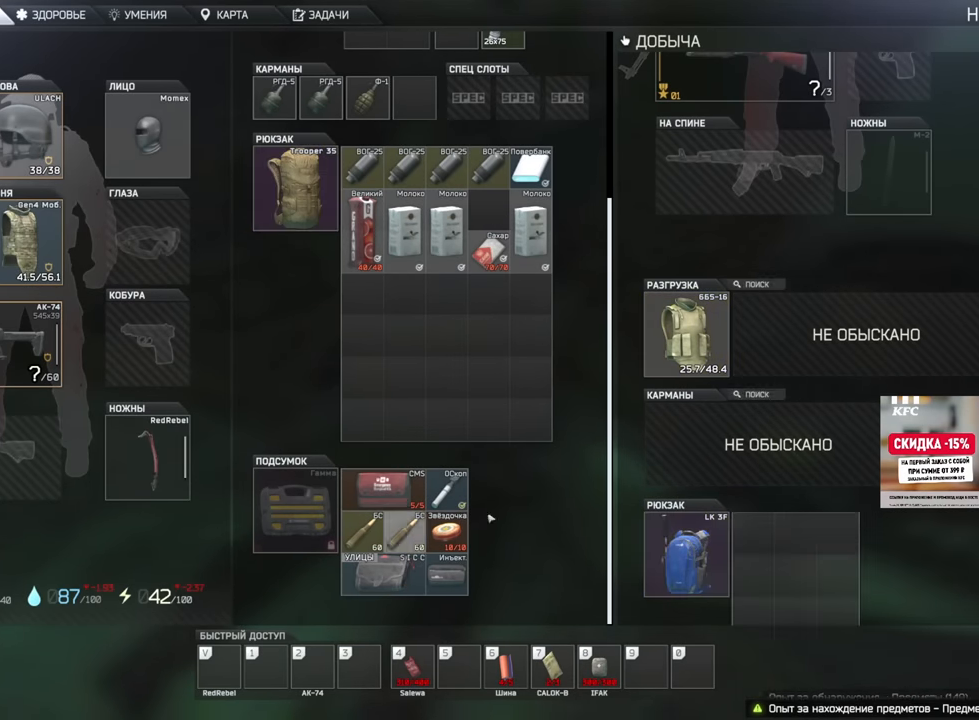
{"keys": [], "mouse": [], "events": []}
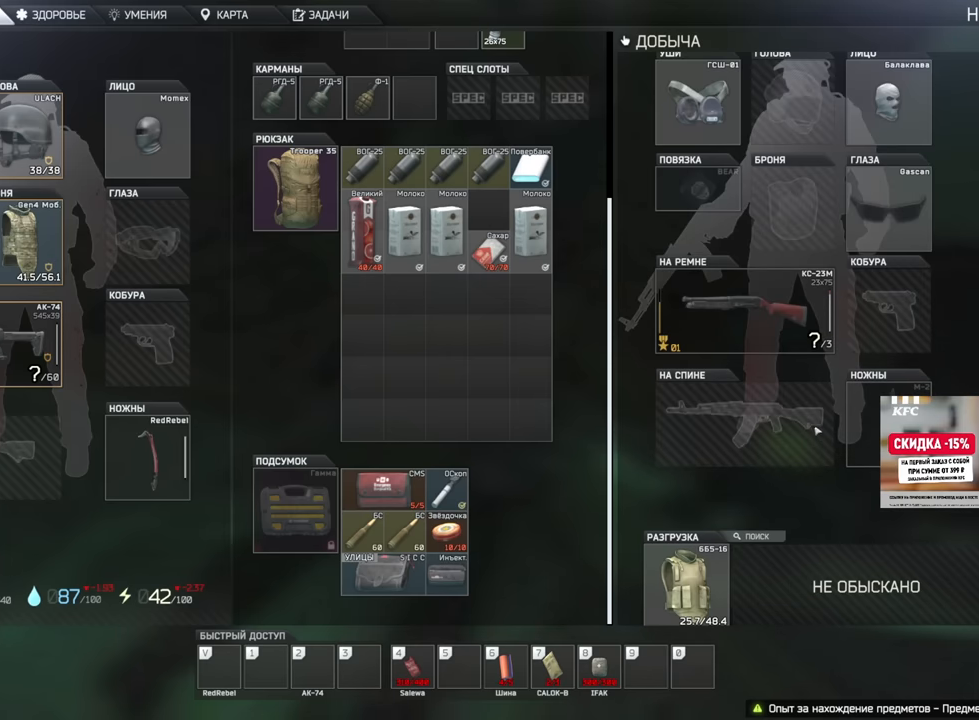
{"keys": [], "mouse": [], "events": []}
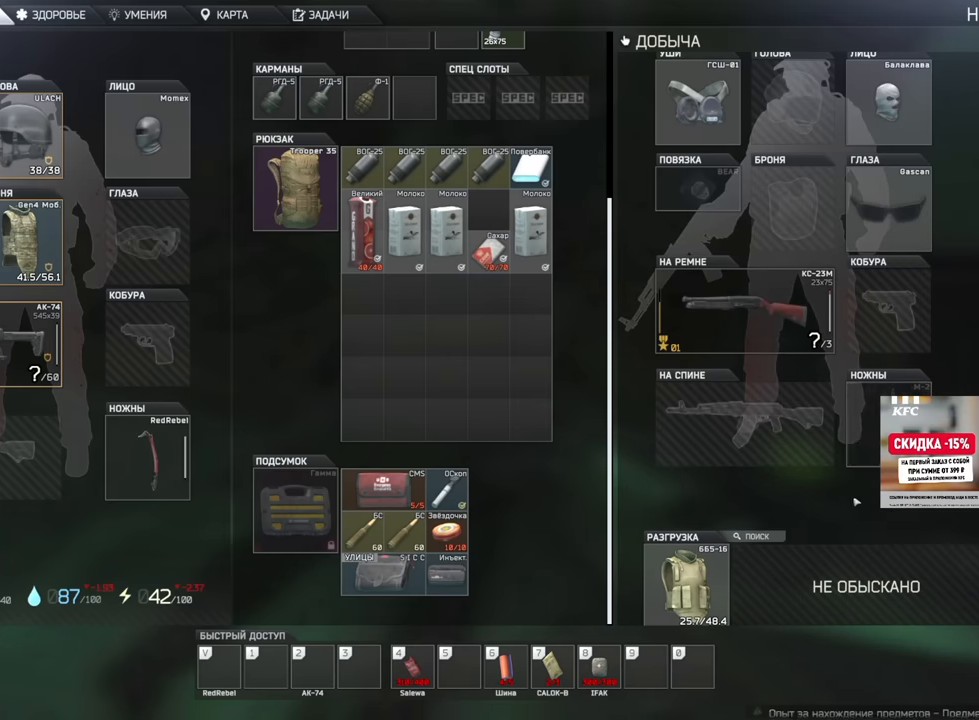
{"keys": [], "mouse": [], "events": [[50, "mouse_wheel", "down"], [133, "mouse_wheel", "up"]]}
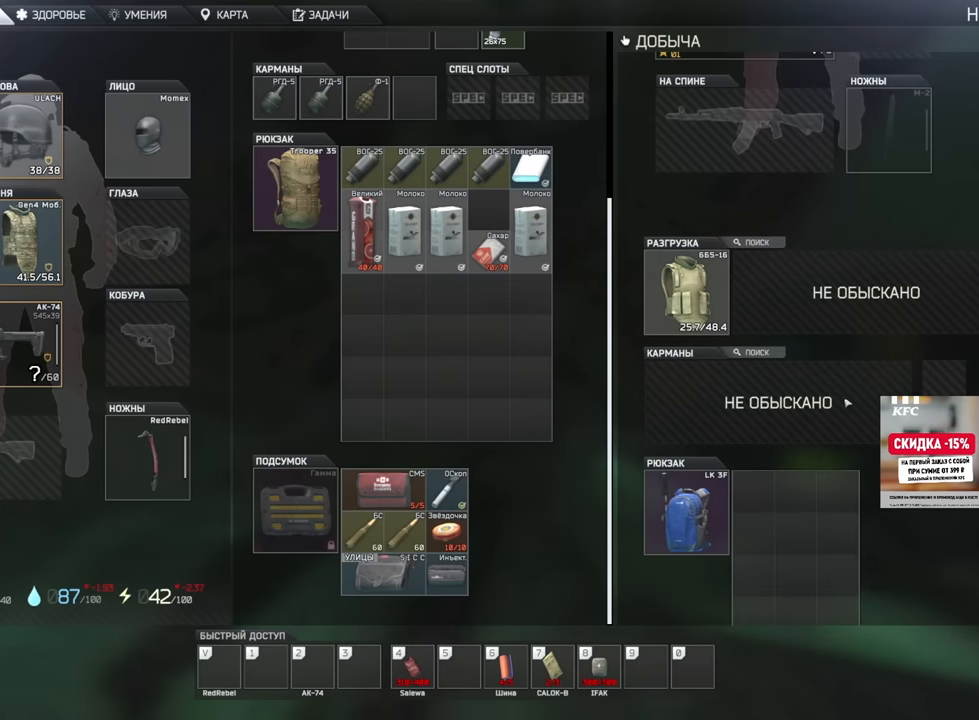
{"keys": [], "mouse": [], "events": [[17, "mouse_left", "down"], [67, "mouse_left", "up"], [134, "mouse_left", "down"], [217, "mouse_left", "up"]]}
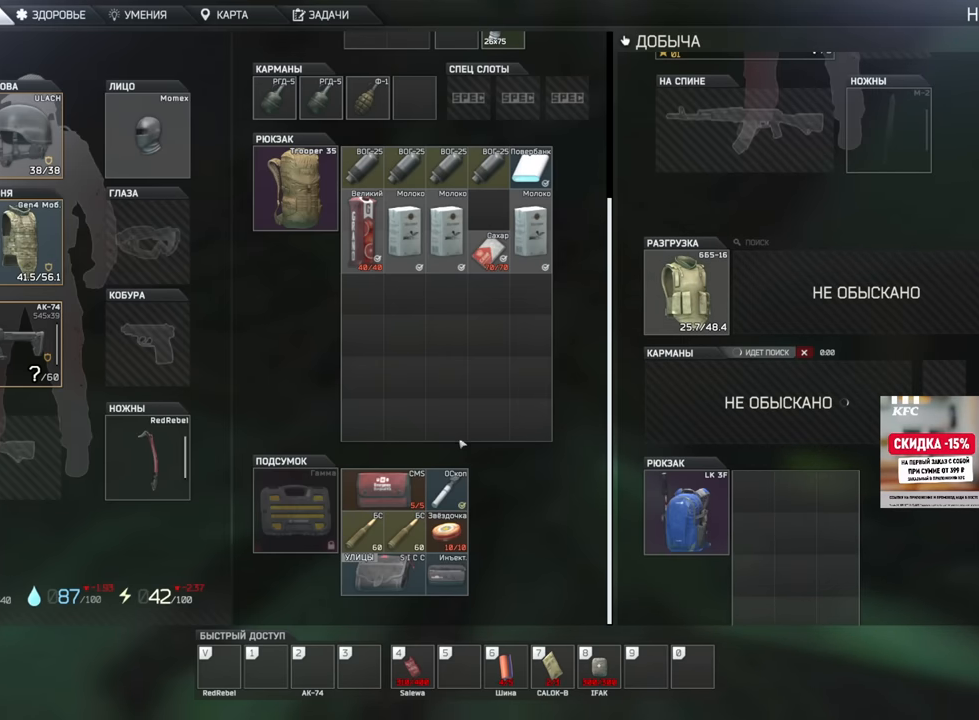
{"keys": [], "mouse": [], "events": []}
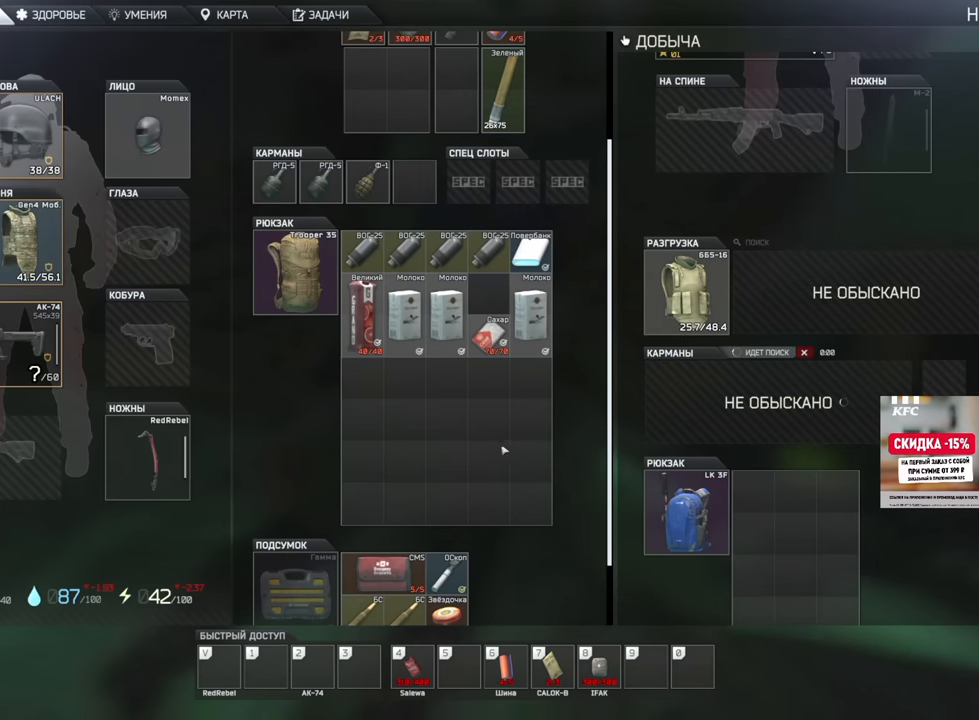
{"keys": [], "mouse": [], "events": []}
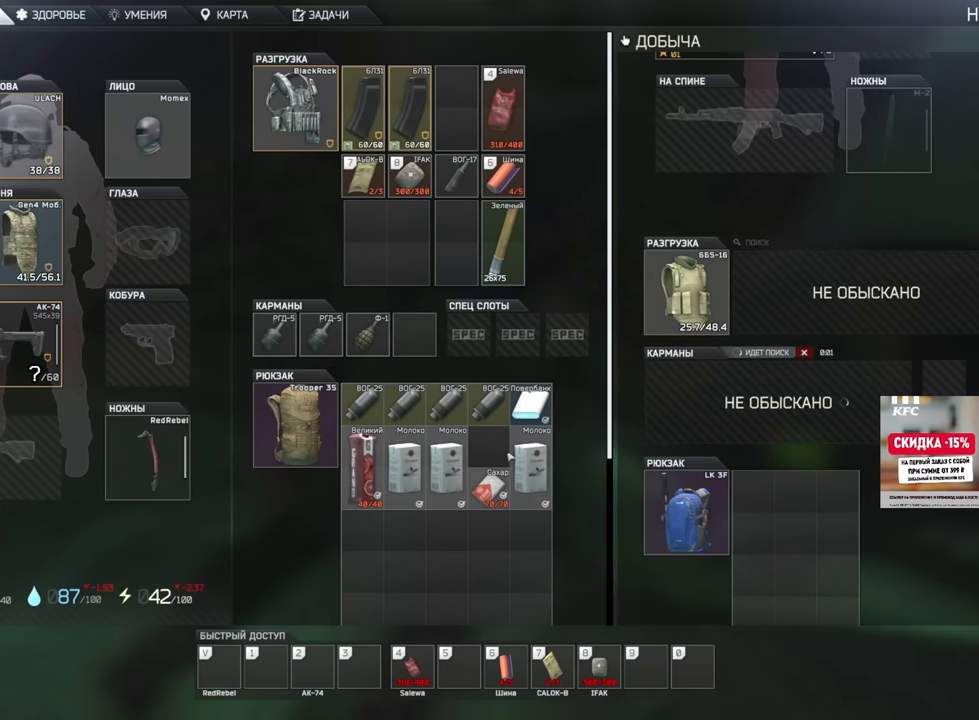
{"keys": [], "mouse": [], "events": []}
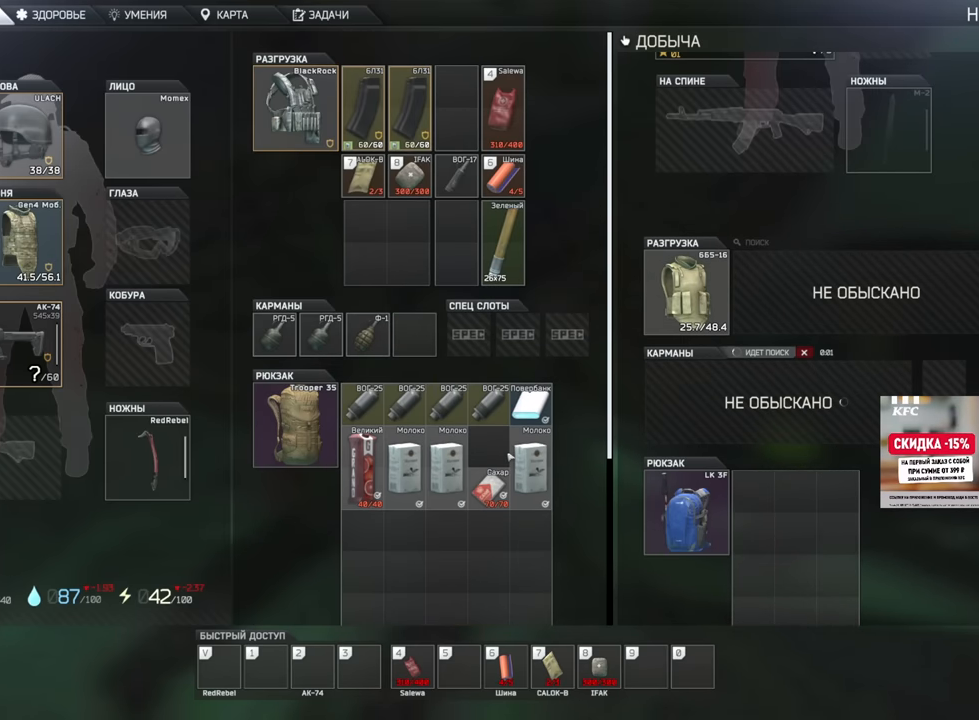
{"keys": [], "mouse": [], "events": []}
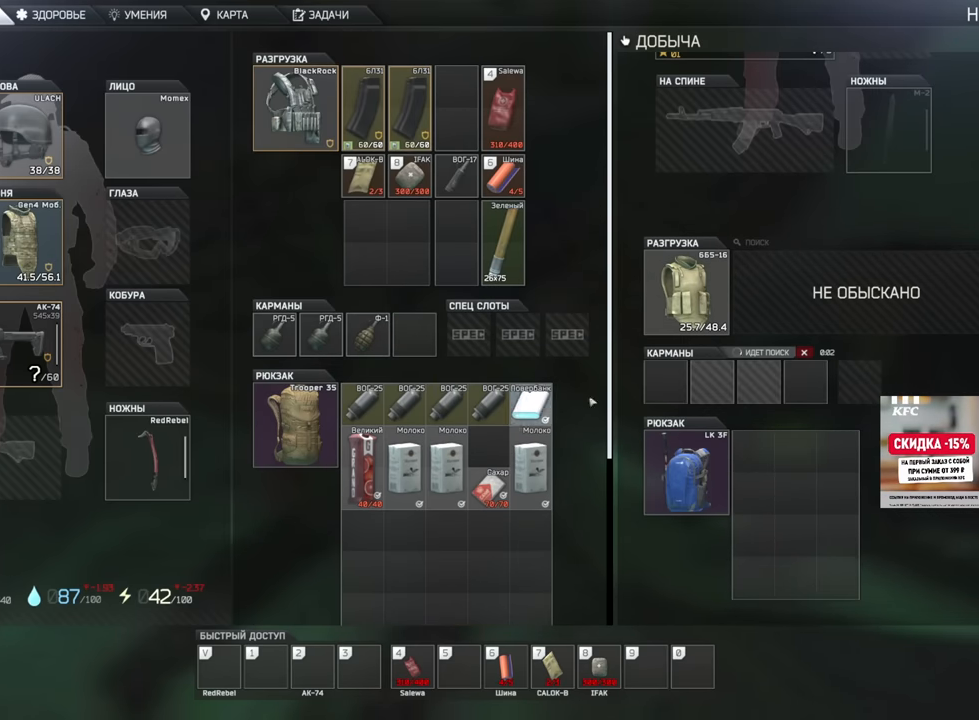
{"keys": [], "mouse": [], "events": []}
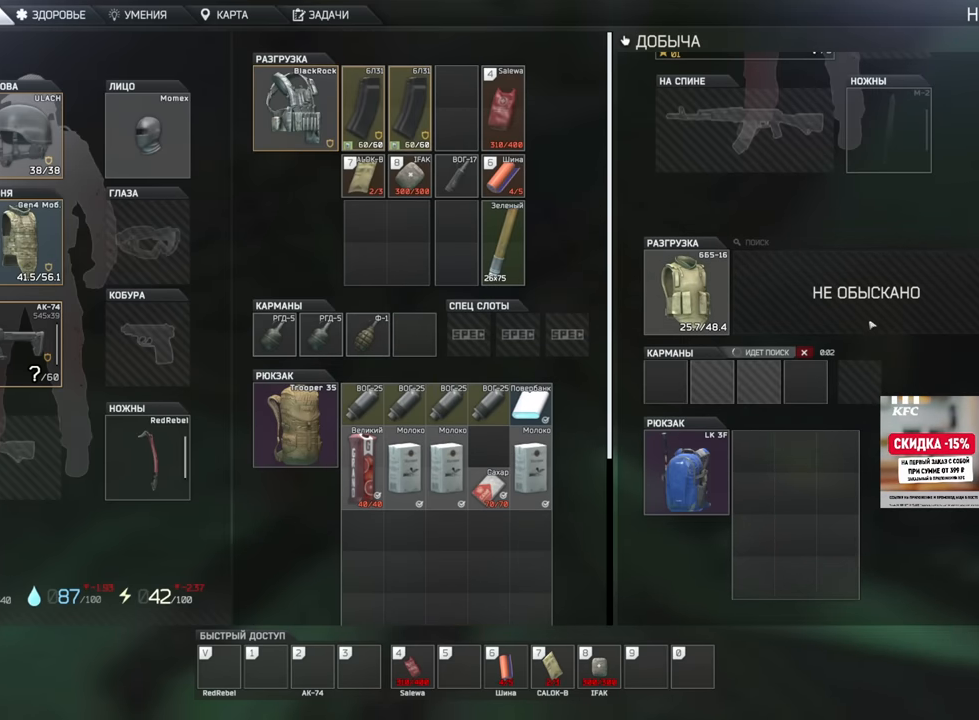
{"keys": [], "mouse": [], "events": [[34, "mouse_wheel", "down"], [117, "mouse_wheel", "up"]]}
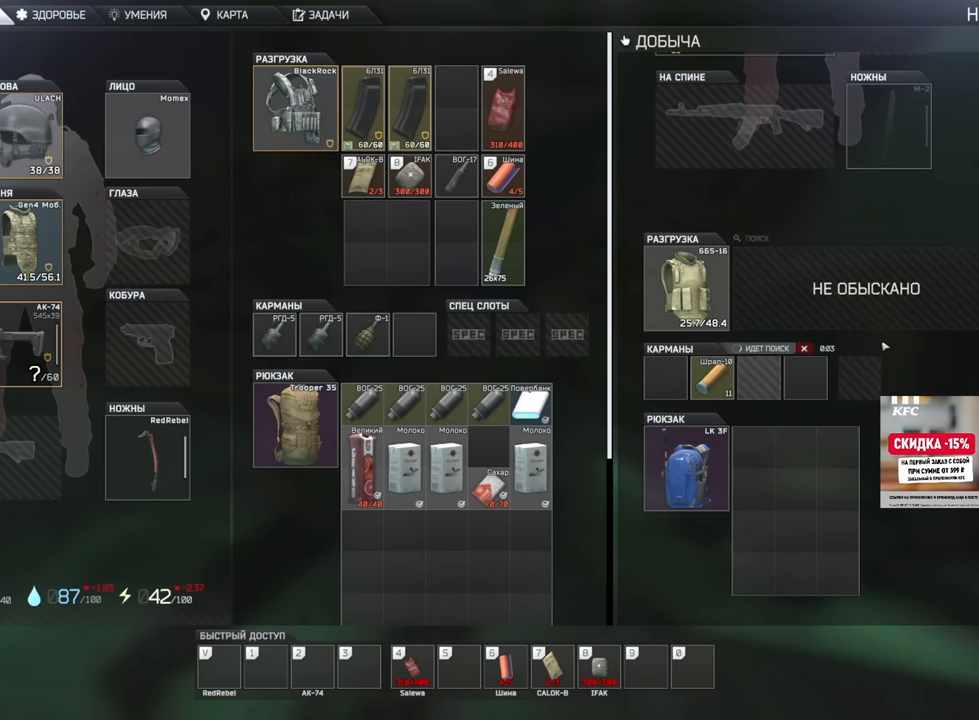
{"keys": [], "mouse": [], "events": []}
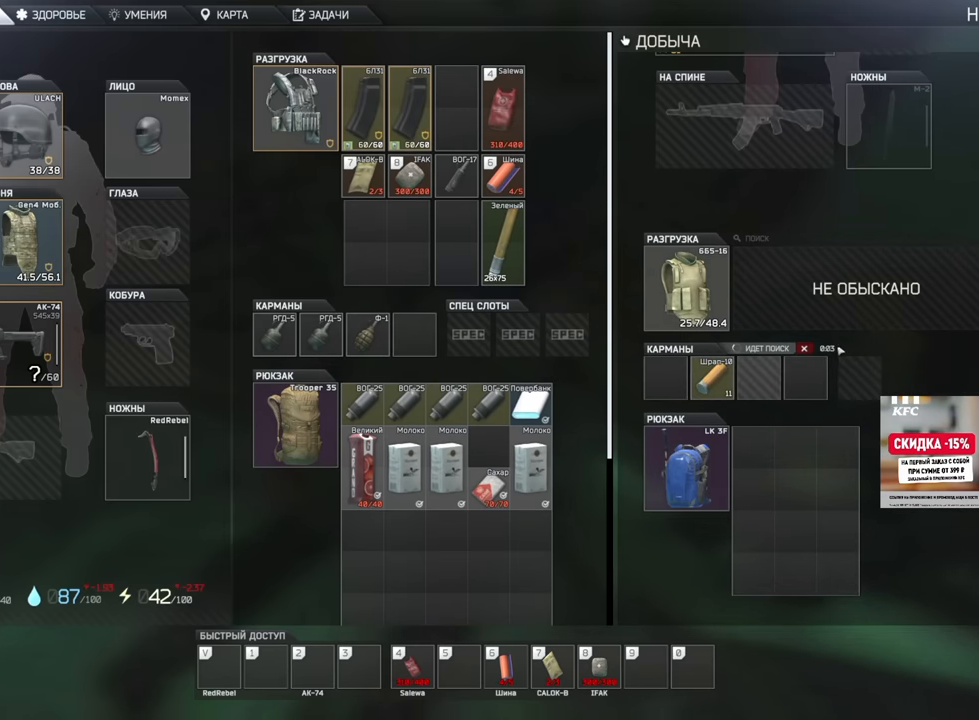
{"keys": [], "mouse": [], "events": []}
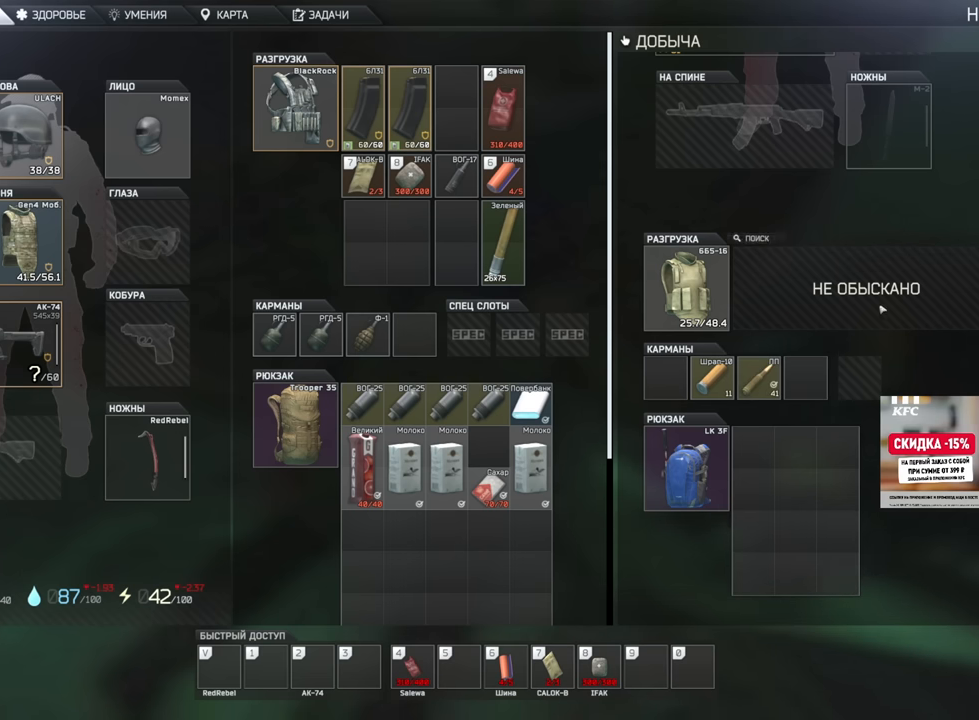
{"keys": [], "mouse": [], "events": [[100, "mouse_left", "down"], [167, "mouse_left", "up"], [234, "mouse_left", "down"], [301, "mouse_left", "up"]]}
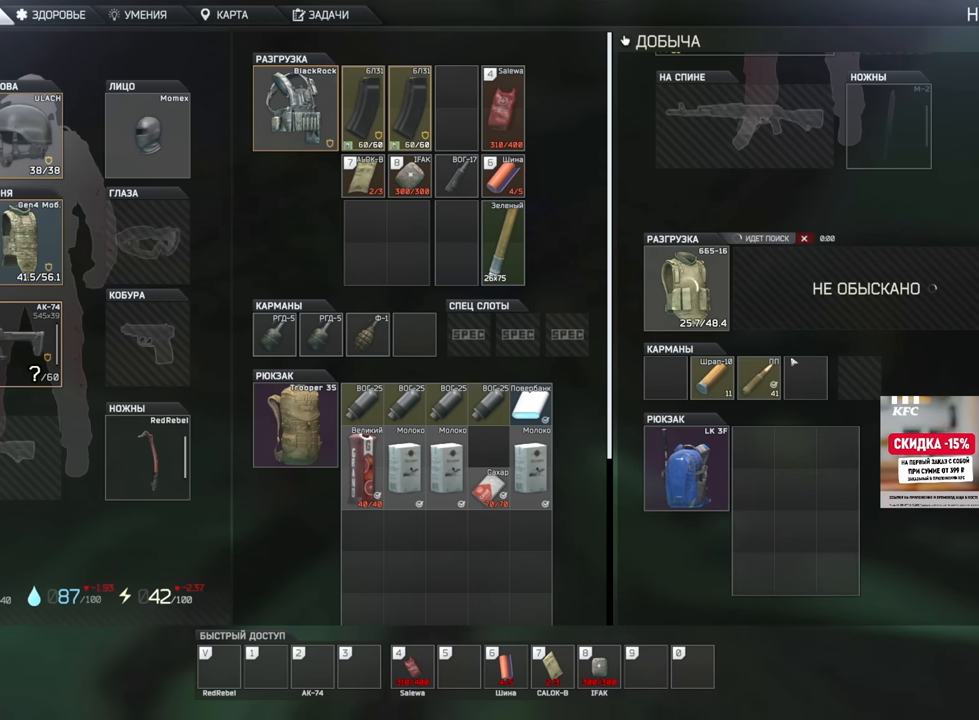
{"keys": [], "mouse": [], "events": []}
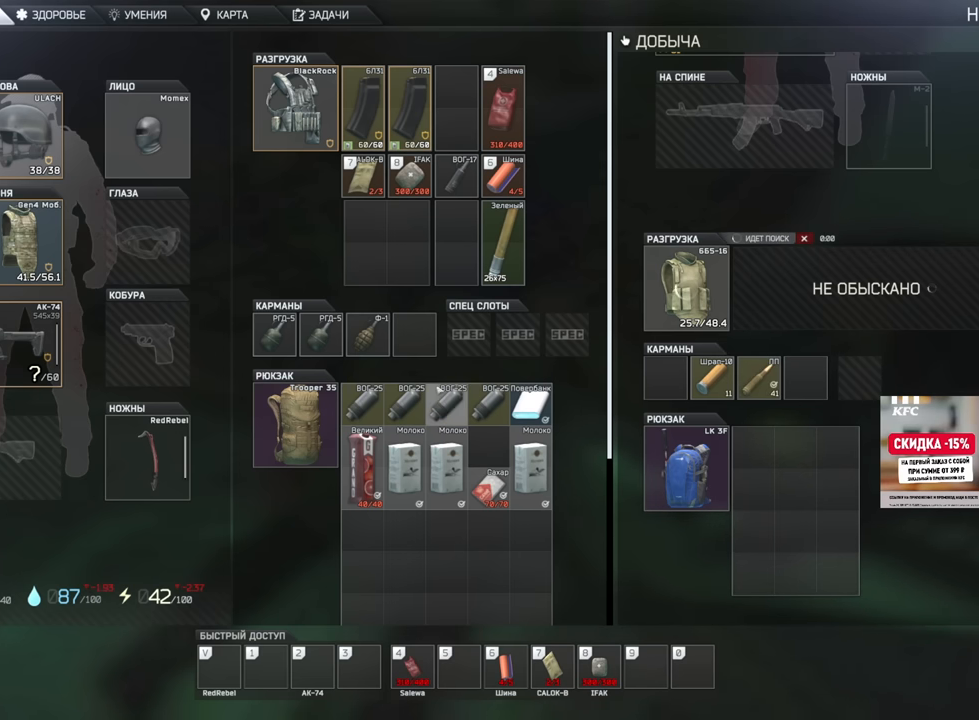
{"keys": [], "mouse": [], "events": [[401, "mouse_wheel", "down"], [467, "mouse_wheel", "up"]]}
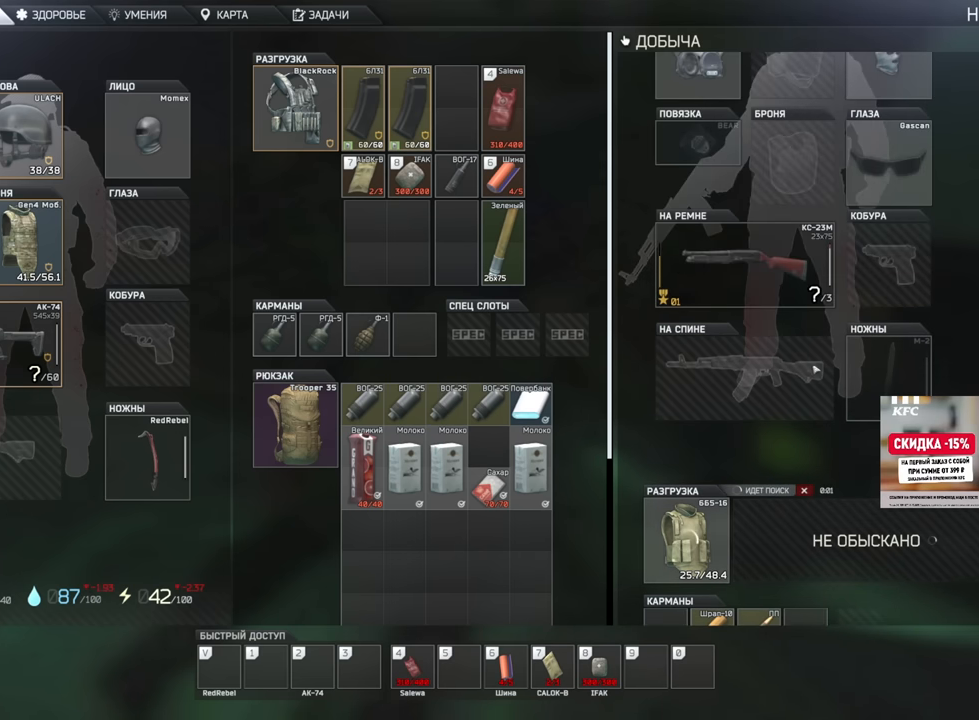
{"keys": [], "mouse": [], "events": []}
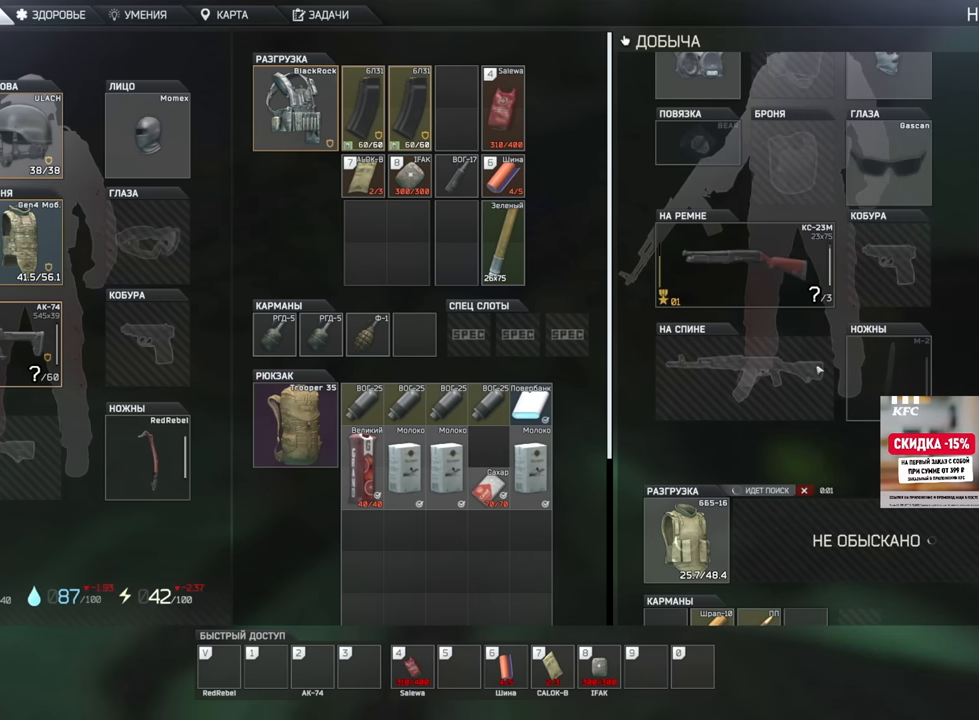
{"keys": ["ctrl"], "mouse": [], "events": [[284, "ctrl", "down"], [334, "mouse_left", "down"], [367, "mouse_left", "up"]]}
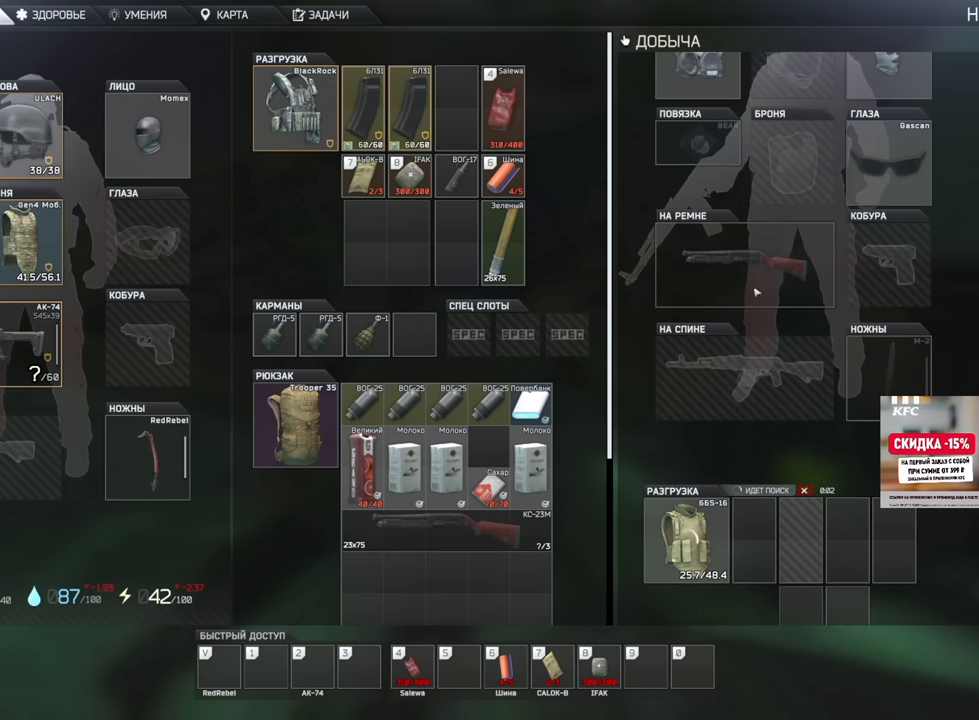
{"keys": [], "mouse": [], "events": [[33, "ctrl", "up"]]}
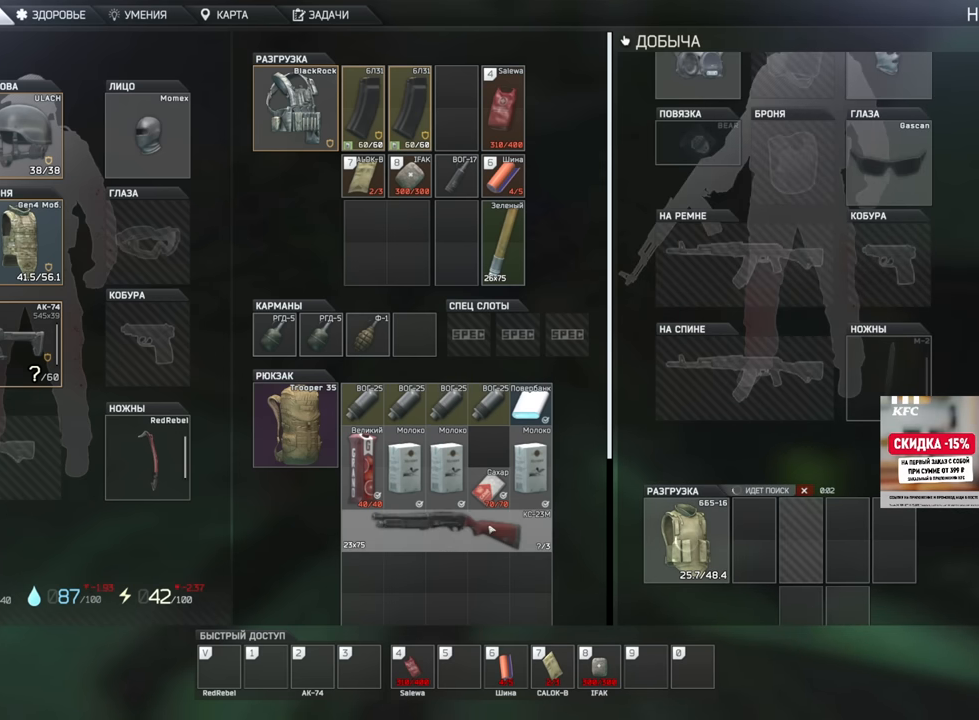
{"keys": [], "mouse": ["left"], "events": [[251, "mouse_left", "down"]]}
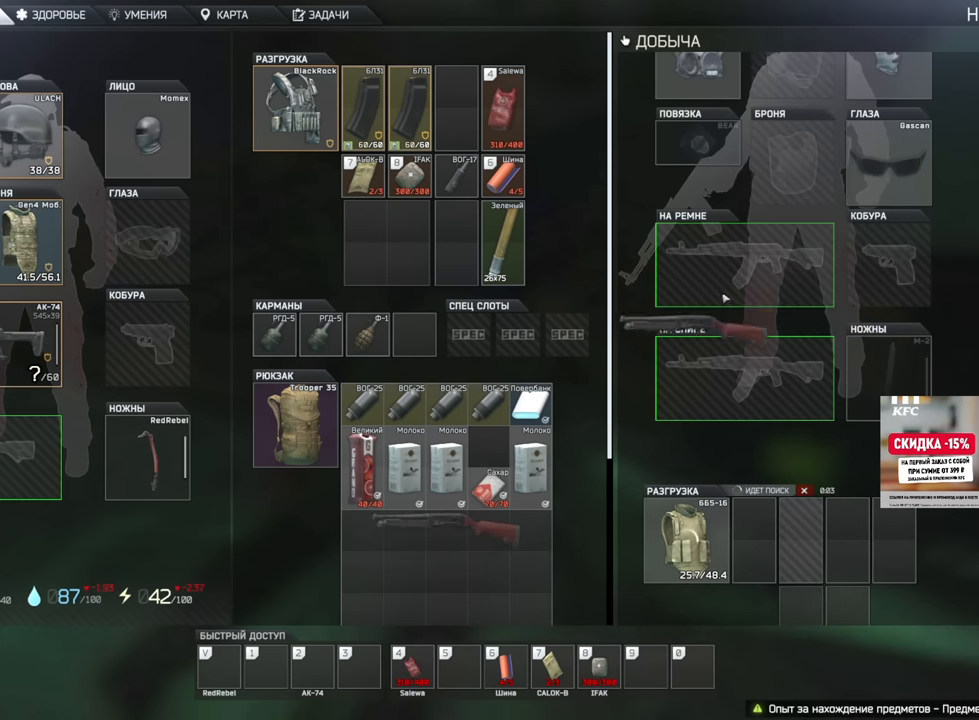
{"keys": [], "mouse": [], "events": [[150, "mouse_left", "up"]]}
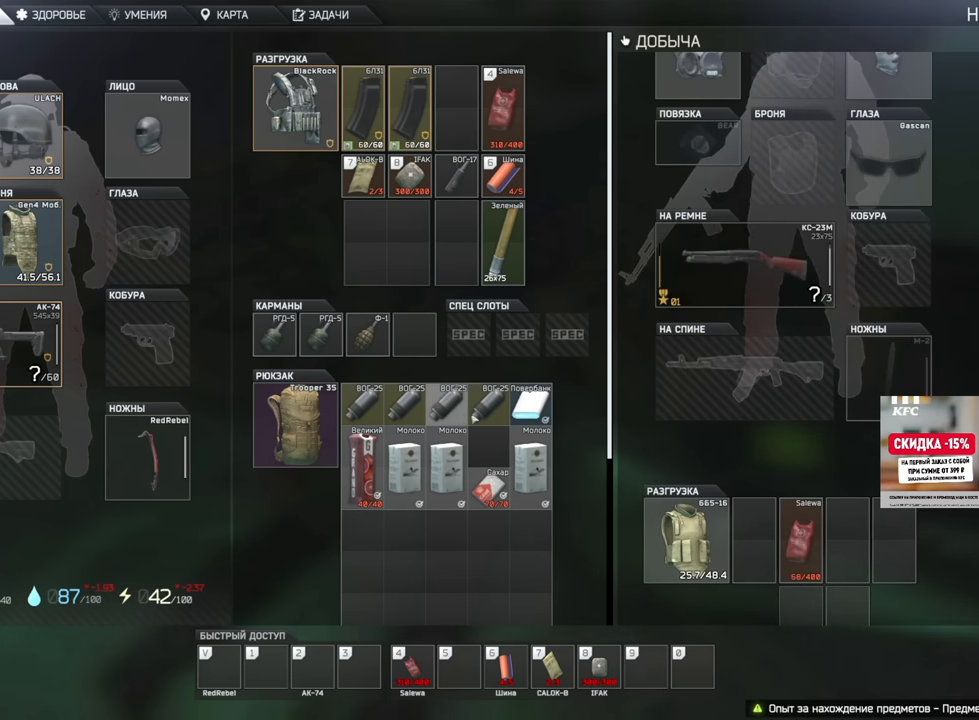
{"keys": [], "mouse": [], "events": []}
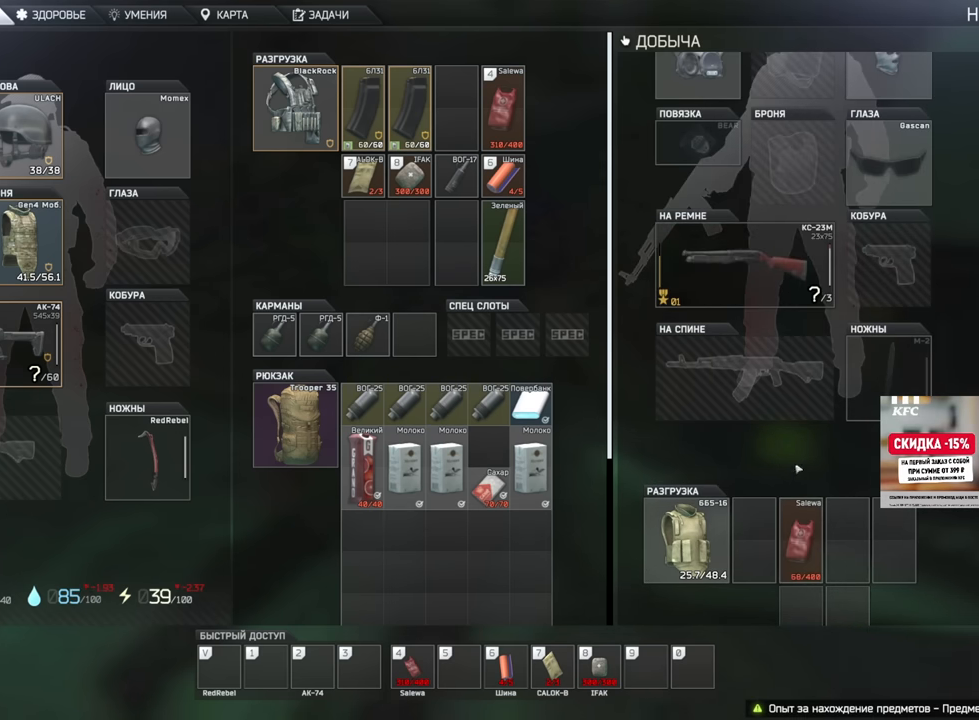
{"keys": [], "mouse": ["left"], "events": [[183, "mouse_left", "down"]]}